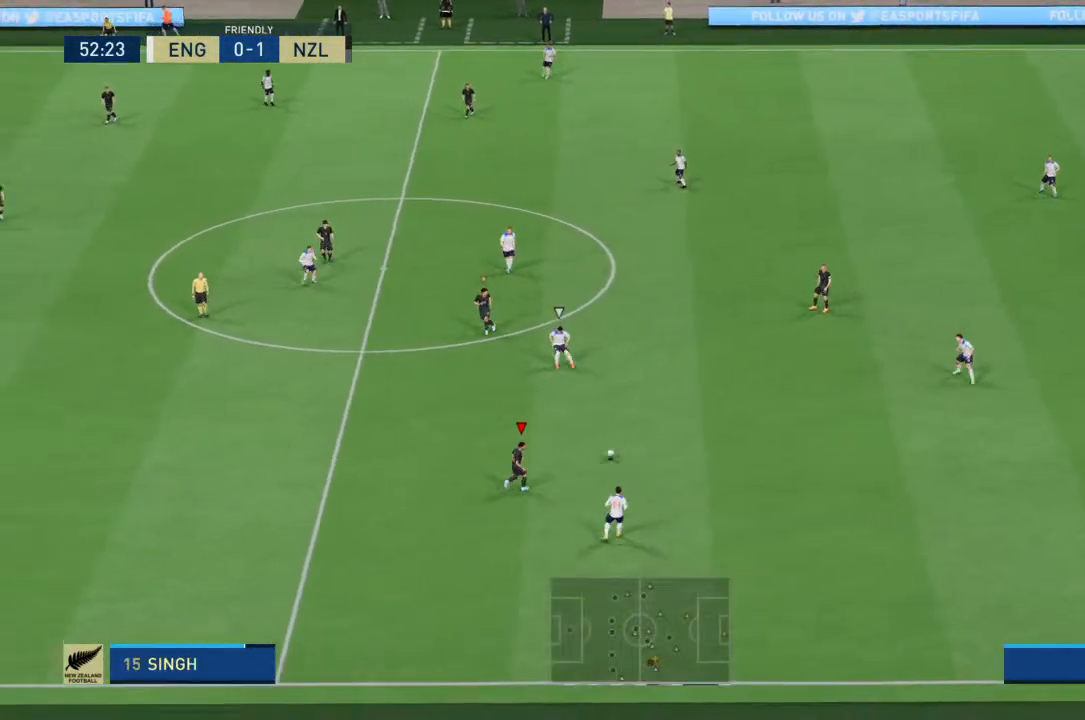
Gameplay with a controller (PlayStation layout); each line is a JSON object with the inputs held at the frame after it. "events" lists button and stick changes between this image and that frame as [ms after this image, input, new state], when the widget could be followed in between. Not read: L3 R3.
{"buttons": ["R2"], "left_stick": "left", "right_stick": "center", "events": [[367, "left_stick", "up-left"], [400, "L2", "up"], [433, "left_stick", "left"]]}
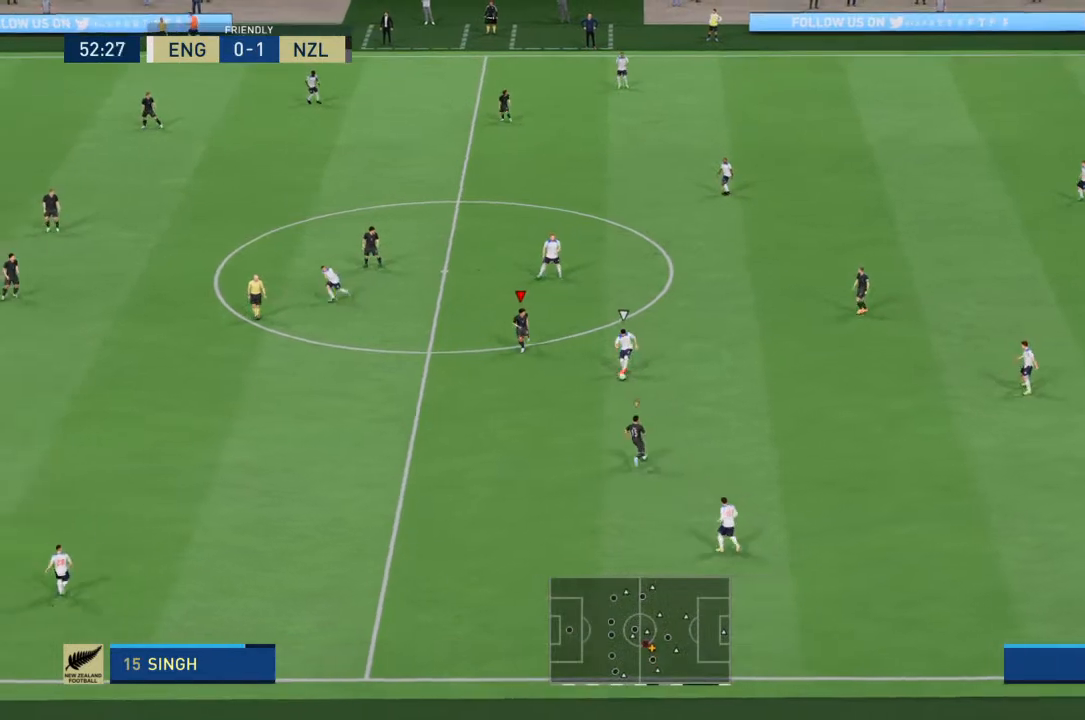
{"buttons": ["R2"], "left_stick": "down-left", "right_stick": "center", "events": [[500, "left_stick", "down-left"]]}
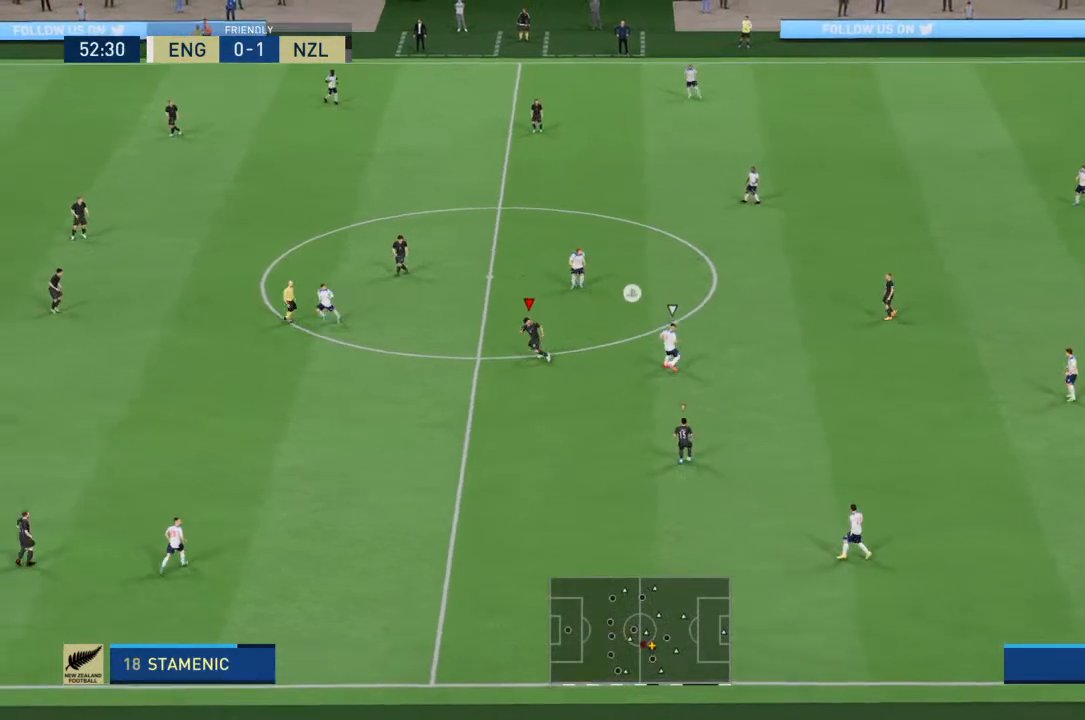
{"buttons": ["L2", "R2"], "left_stick": "up", "right_stick": "center", "events": [[167, "left_stick", "left"], [233, "L2", "down"], [267, "left_stick", "up-left"], [367, "left_stick", "up"]]}
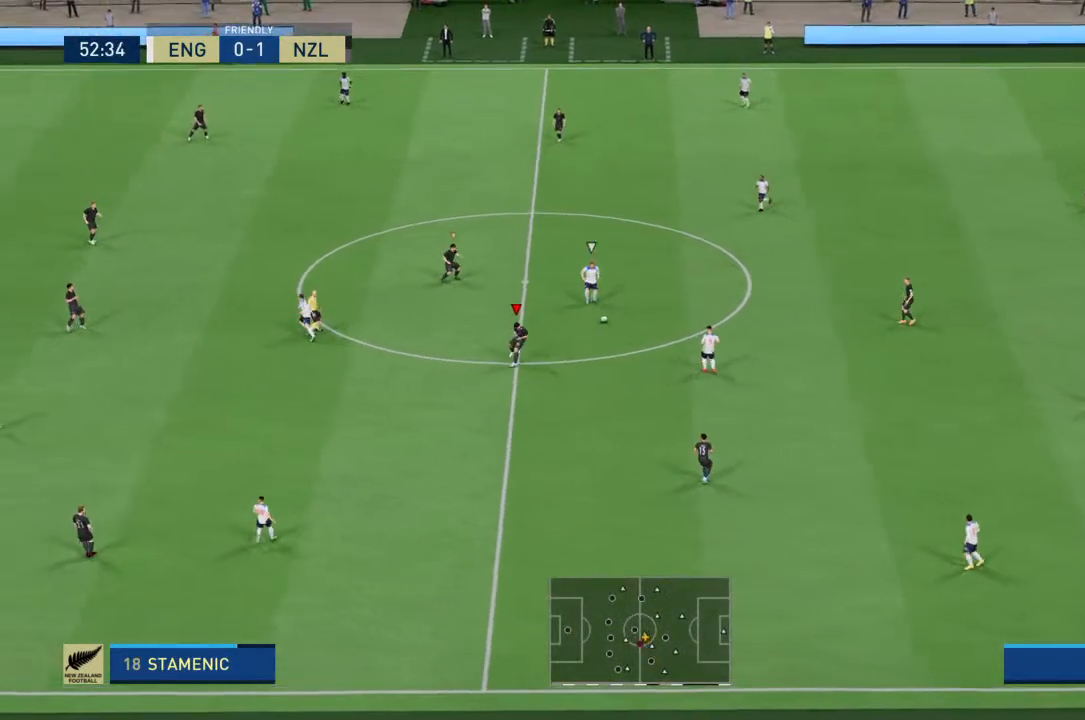
{"buttons": ["R2"], "left_stick": "up", "right_stick": "center", "events": [[233, "L2", "up"]]}
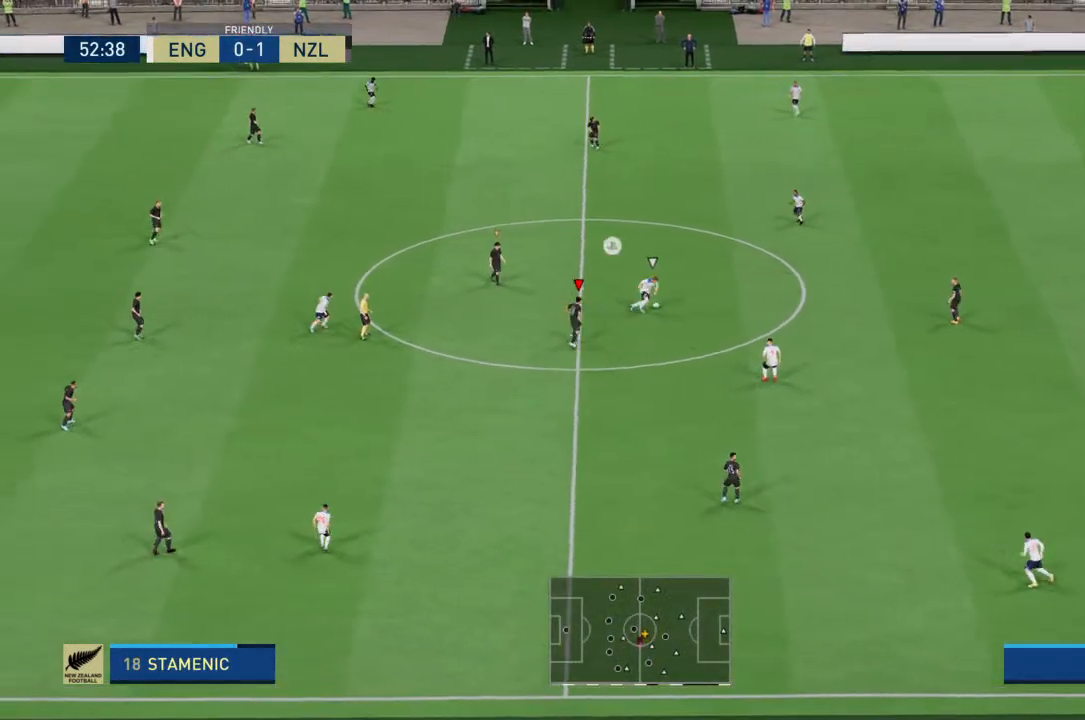
{"buttons": ["L2", "R2"], "left_stick": "down-right", "right_stick": "center", "events": [[167, "left_stick", "right"], [267, "left_stick", "down-right"], [300, "L2", "down"]]}
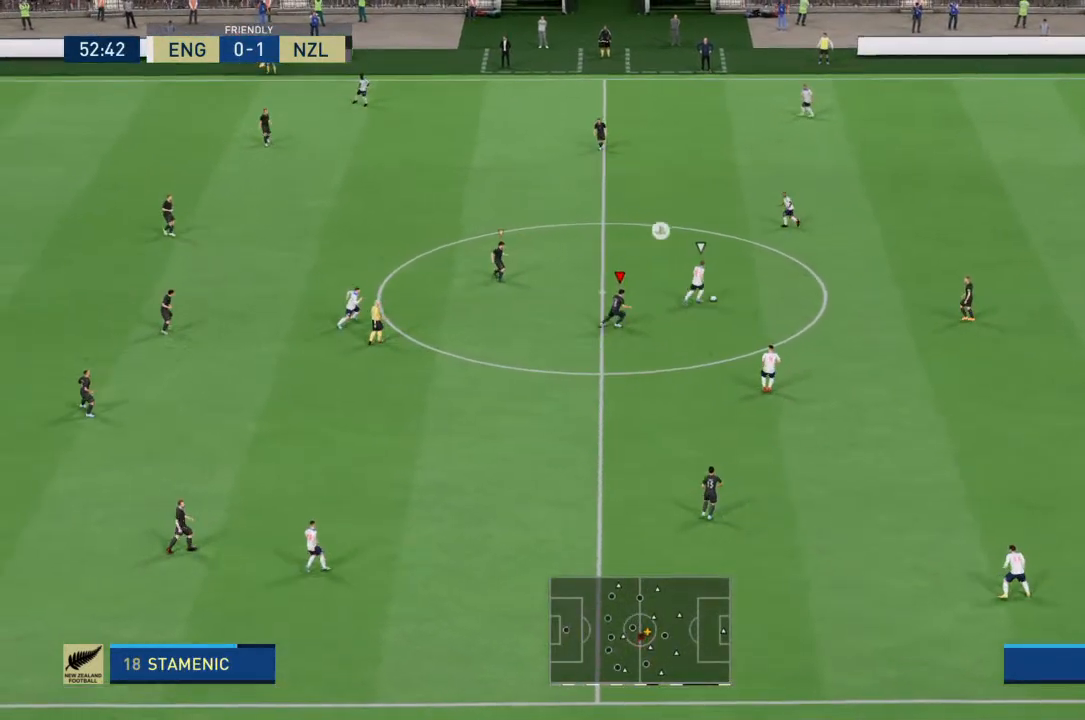
{"buttons": ["R2"], "left_stick": "up-left", "right_stick": "center", "events": [[33, "L2", "up"], [233, "left_stick", "down-left"], [267, "L1", "down"], [367, "left_stick", "up-left"], [400, "L1", "up"]]}
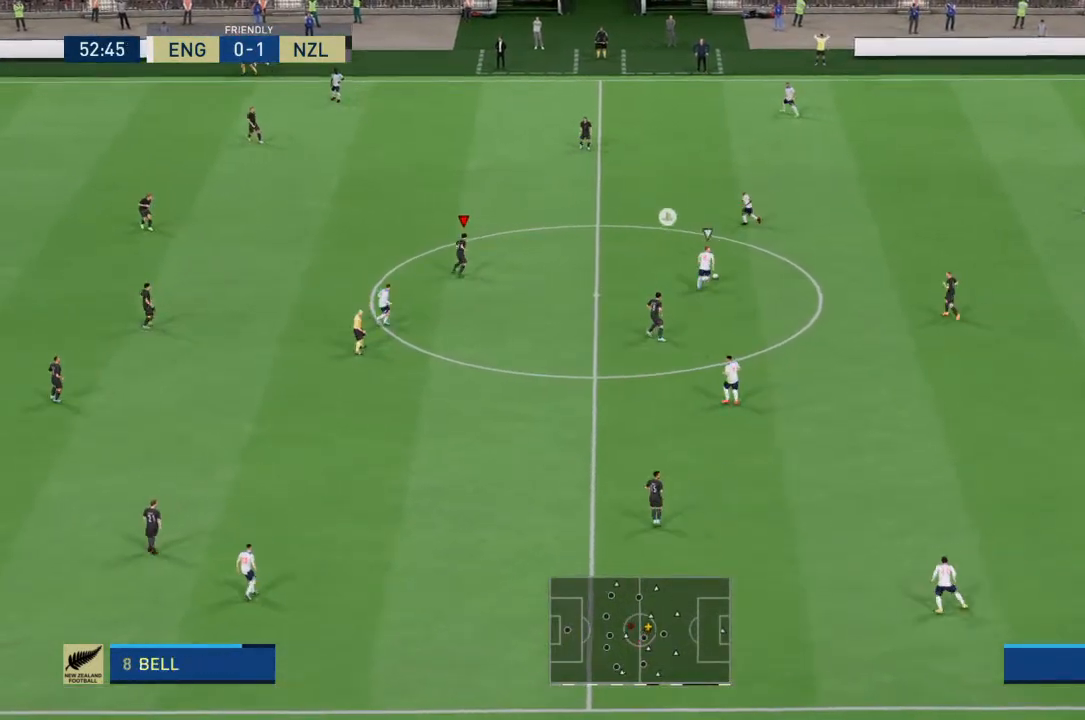
{"buttons": ["L2", "R2"], "left_stick": "up-right", "right_stick": "center", "events": [[100, "left_stick", "up"], [467, "left_stick", "up-right"], [500, "L2", "down"]]}
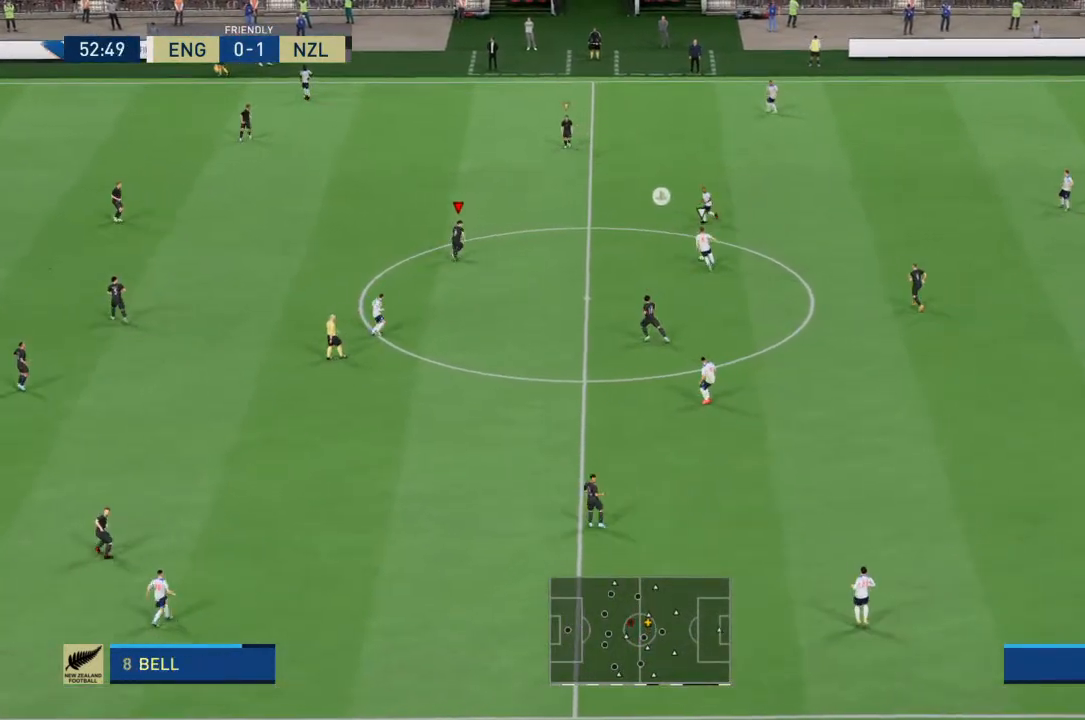
{"buttons": ["L2", "R2"], "left_stick": "up", "right_stick": "center", "events": [[33, "R2", "up"], [67, "R2", "down"], [467, "left_stick", "up"]]}
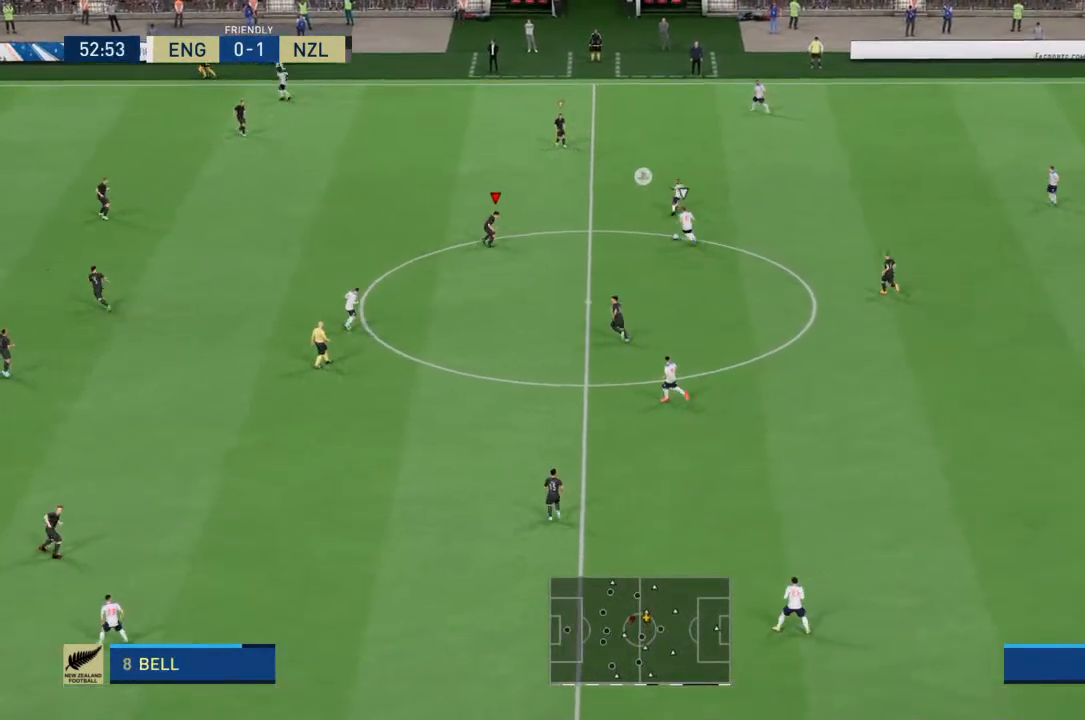
{"buttons": ["L2", "R2"], "left_stick": "up-left", "right_stick": "center", "events": [[67, "left_stick", "up-left"]]}
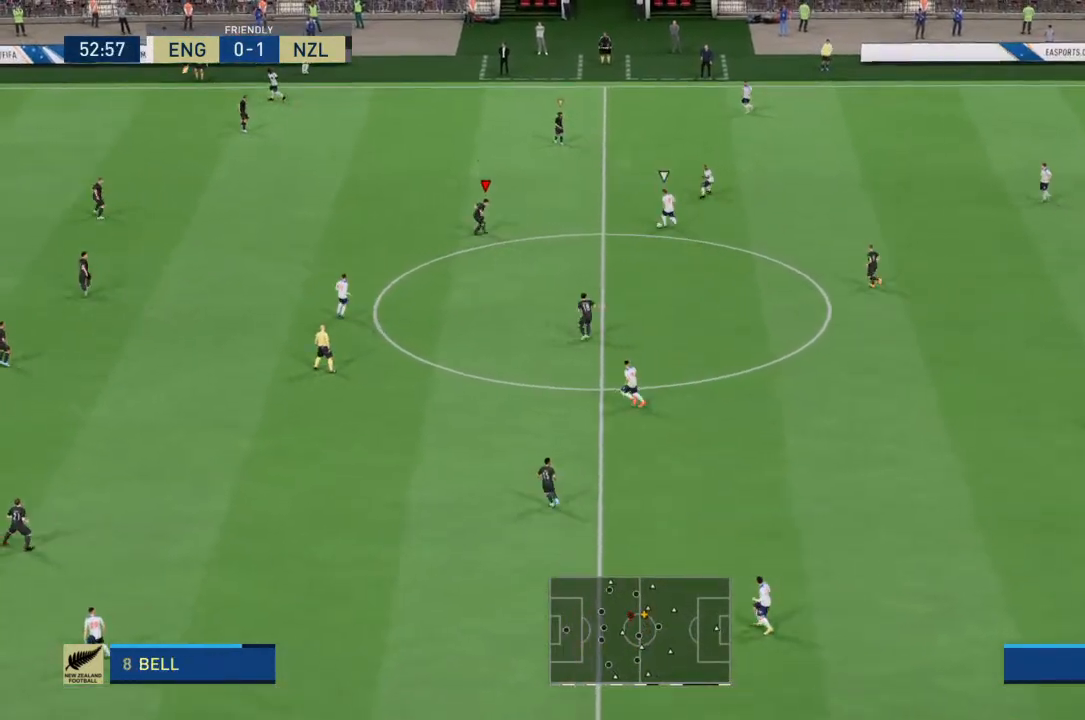
{"buttons": ["L2", "R2"], "left_stick": "left", "right_stick": "center", "events": [[267, "left_stick", "down-left"], [467, "left_stick", "left"]]}
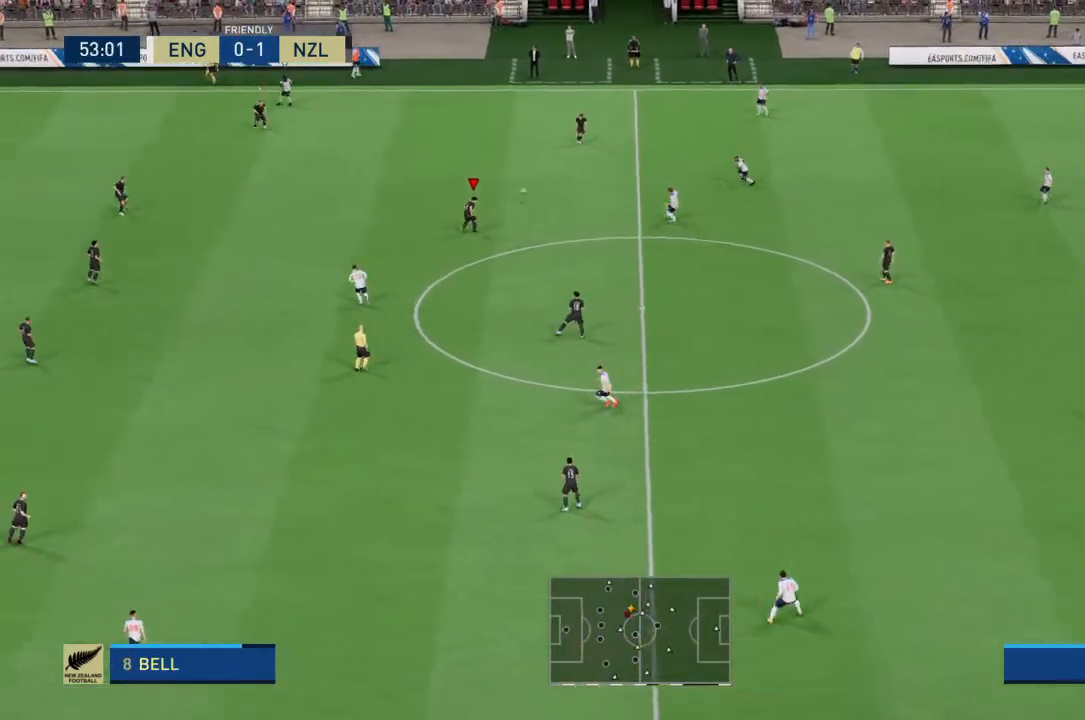
{"buttons": ["R2"], "left_stick": "up-left", "right_stick": "center", "events": [[167, "left_stick", "up-left"], [367, "L2", "up"]]}
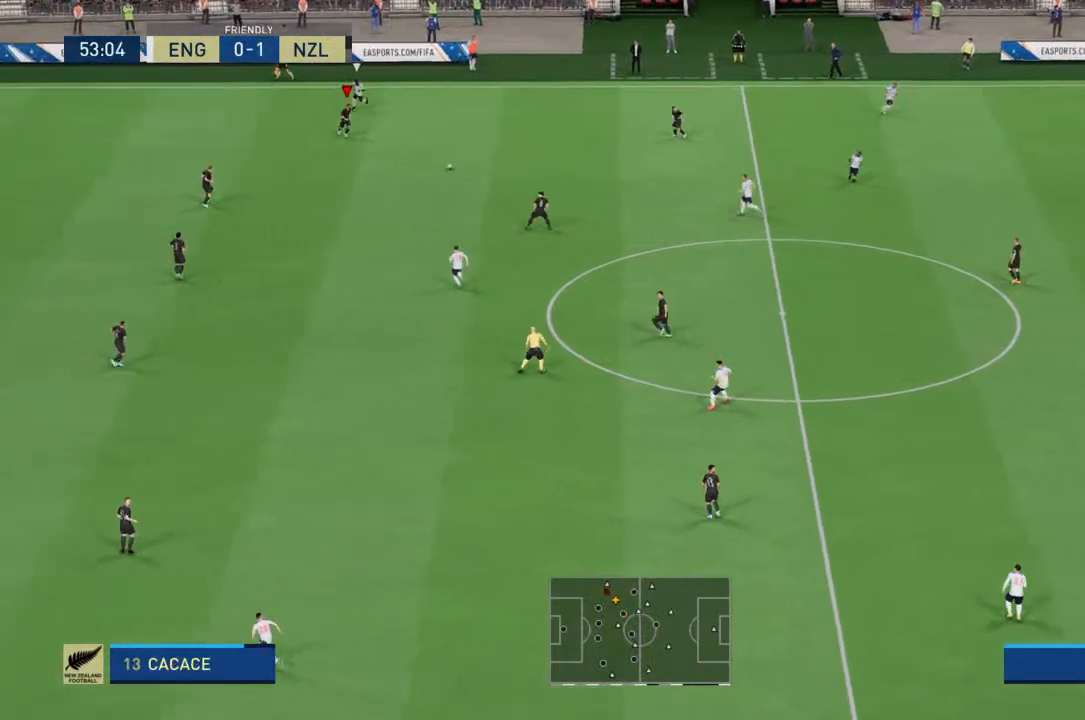
{"buttons": [], "left_stick": "down", "right_stick": "center", "events": [[200, "left_stick", "down-left"], [267, "left_stick", "down"], [333, "R2", "up"]]}
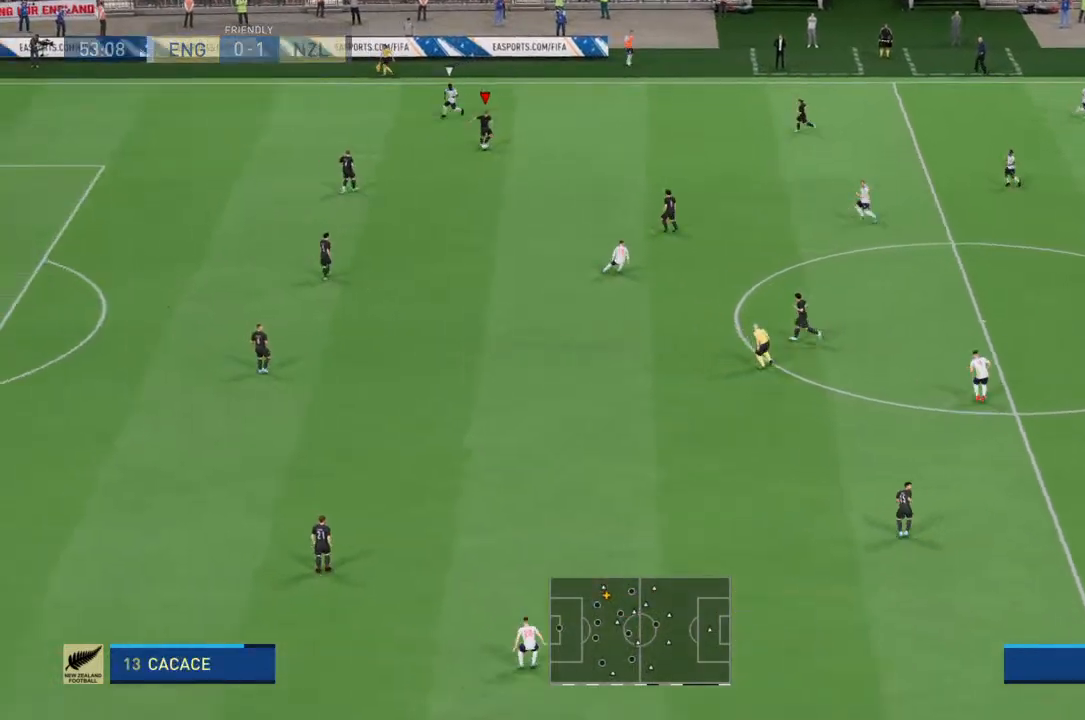
{"buttons": [], "left_stick": "down-right", "right_stick": "center", "events": [[400, "left_stick", "down-right"]]}
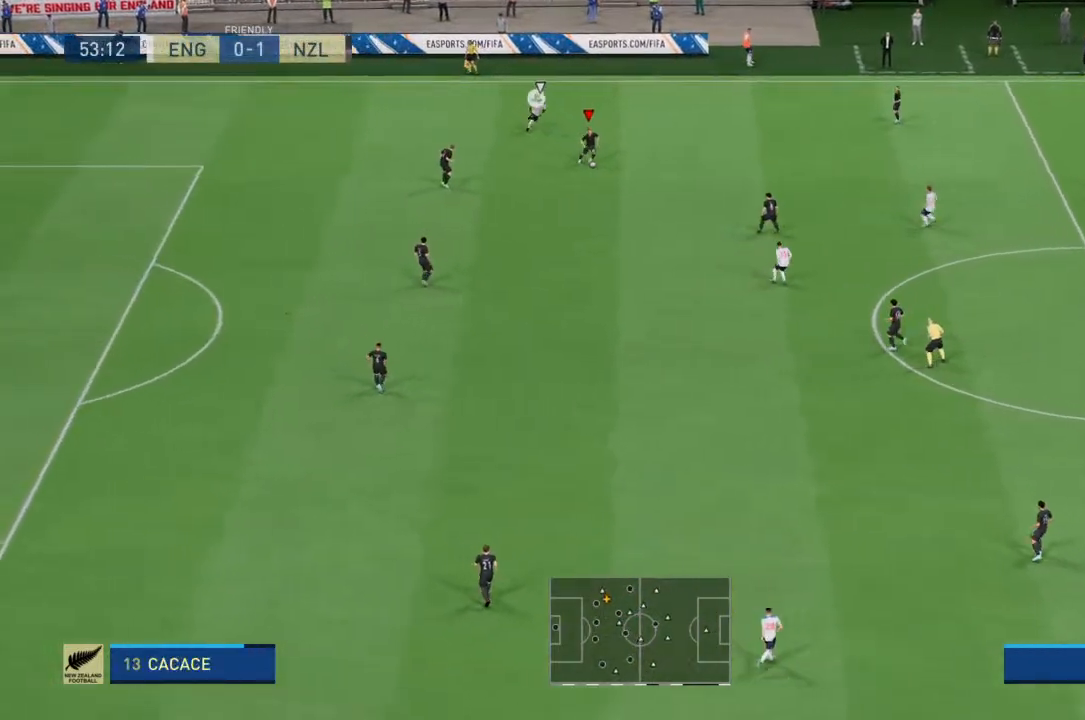
{"buttons": ["CROSS"], "left_stick": "up-right", "right_stick": "center", "events": [[333, "left_stick", "down"], [433, "left_stick", "right"], [467, "CROSS", "down"], [500, "left_stick", "up-right"]]}
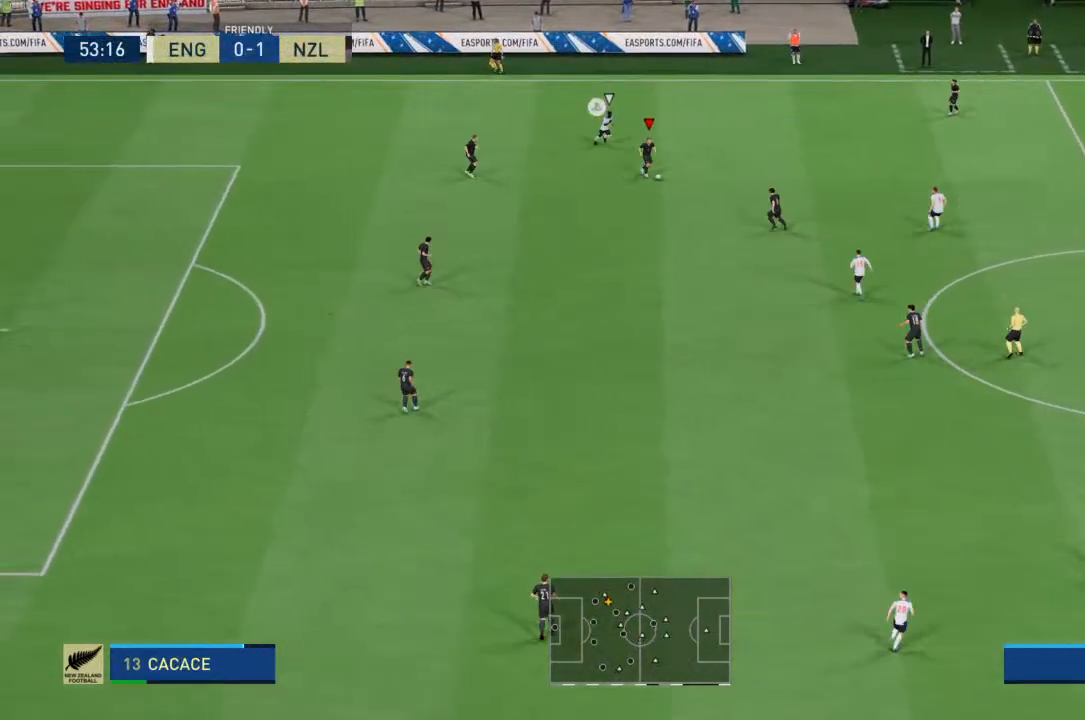
{"buttons": [], "left_stick": "up-right", "right_stick": "center", "events": [[100, "CROSS", "up"]]}
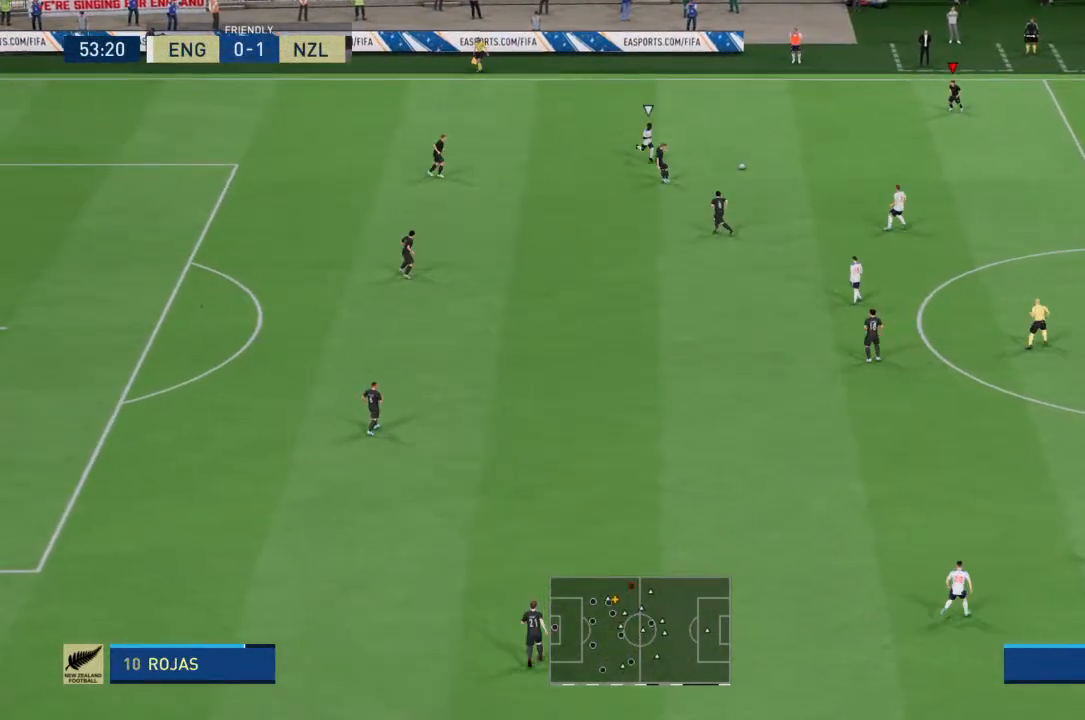
{"buttons": [], "left_stick": "down-right", "right_stick": "center", "events": [[100, "left_stick", "center"], [267, "left_stick", "down-right"]]}
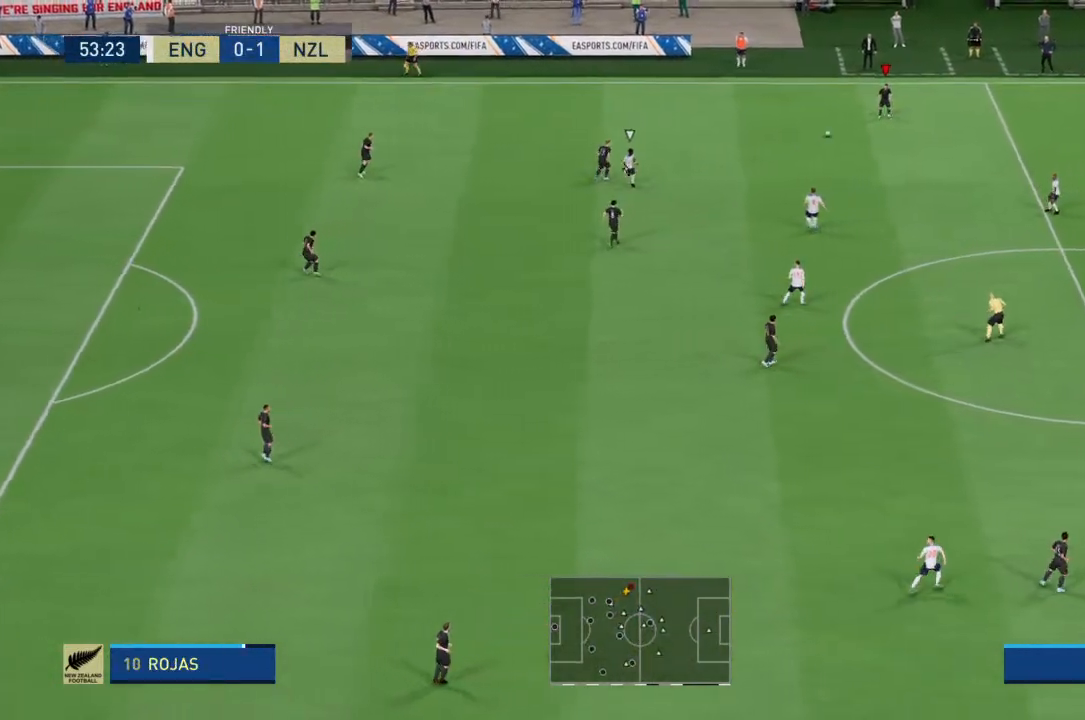
{"buttons": [], "left_stick": "down-right", "right_stick": "center", "events": []}
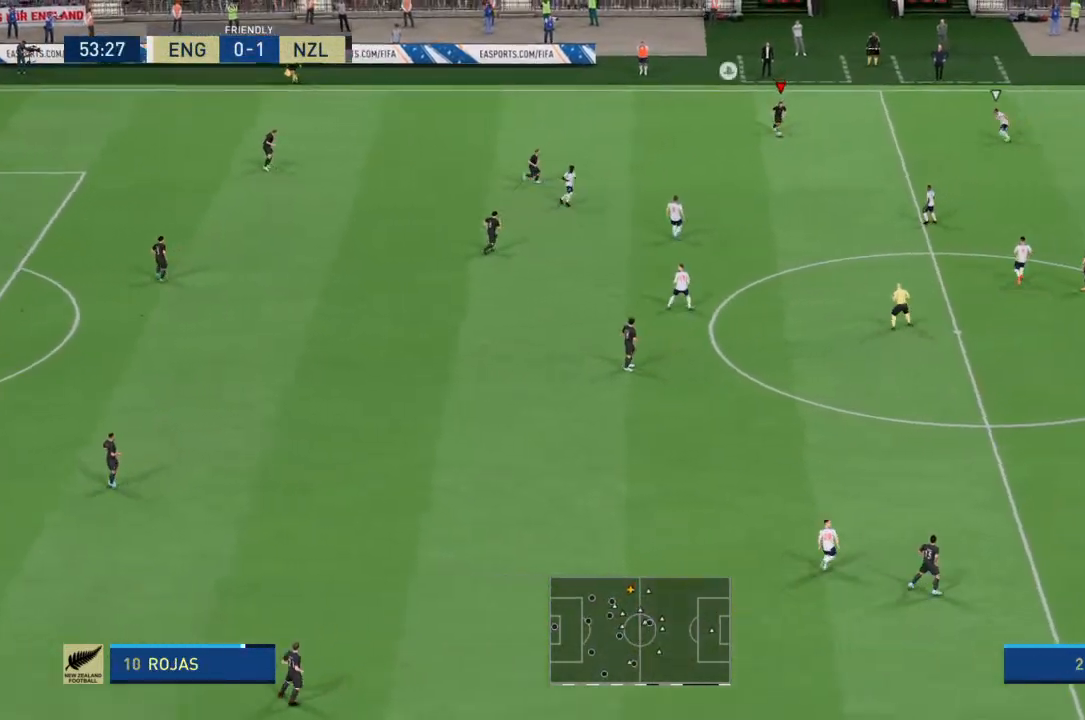
{"buttons": [], "left_stick": "down-right", "right_stick": "center", "events": []}
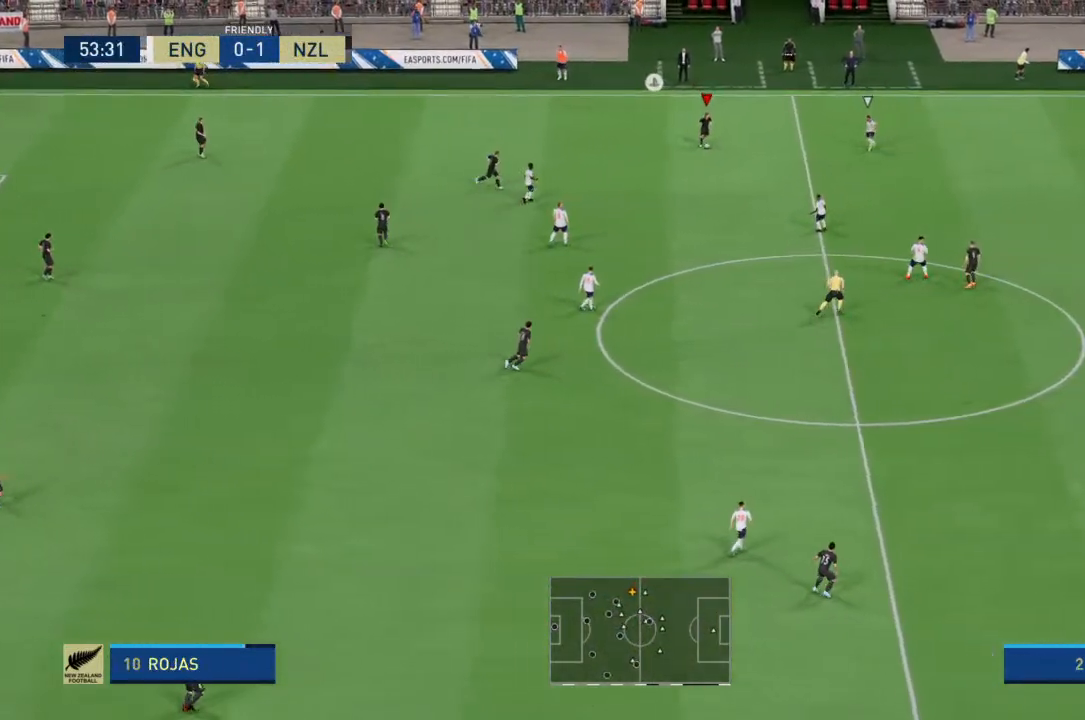
{"buttons": ["CROSS"], "left_stick": "down-right", "right_stick": "center", "events": [[400, "CROSS", "down"]]}
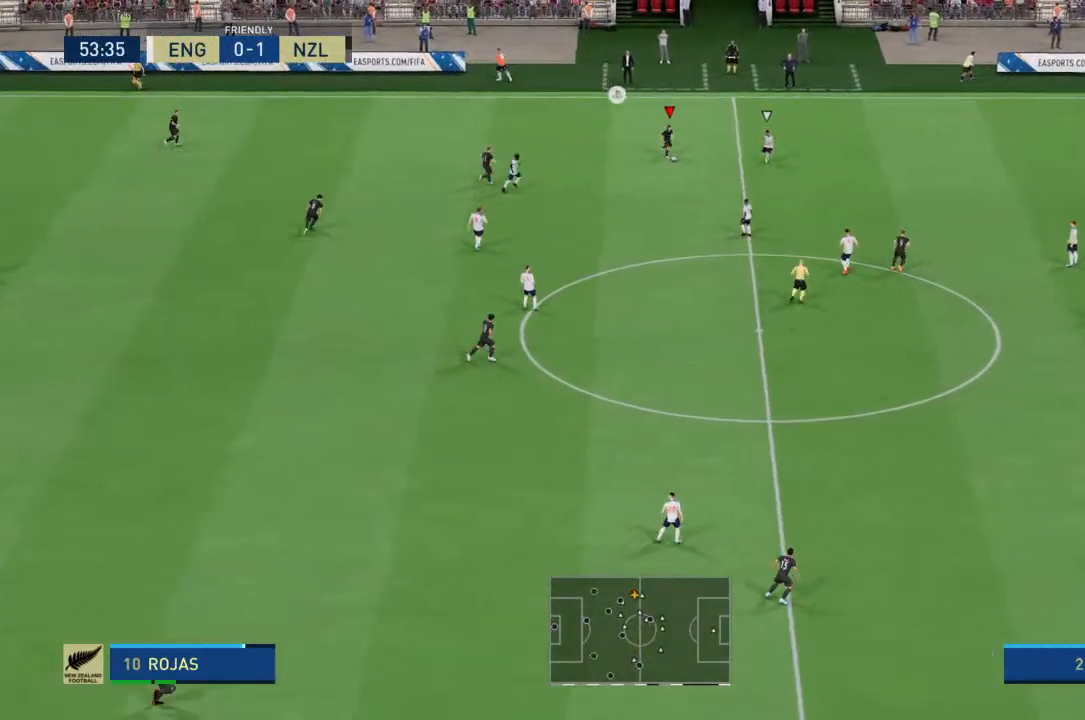
{"buttons": [], "left_stick": "down-right", "right_stick": "center", "events": [[67, "CROSS", "up"]]}
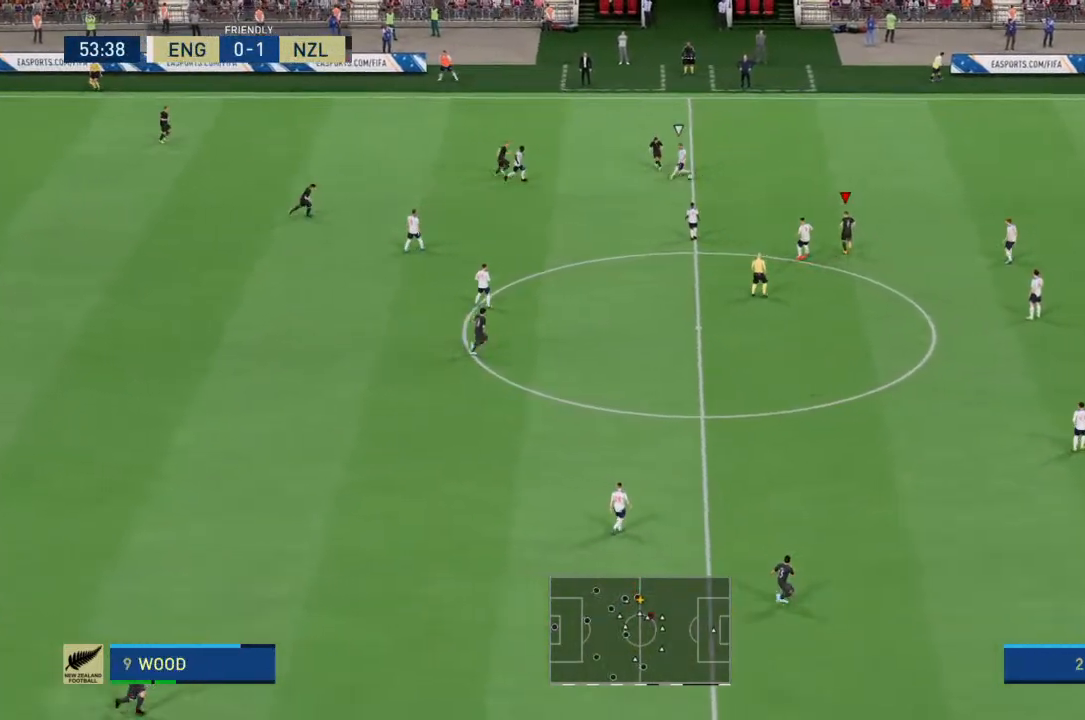
{"buttons": [], "left_stick": "center", "right_stick": "center", "events": [[333, "left_stick", "center"]]}
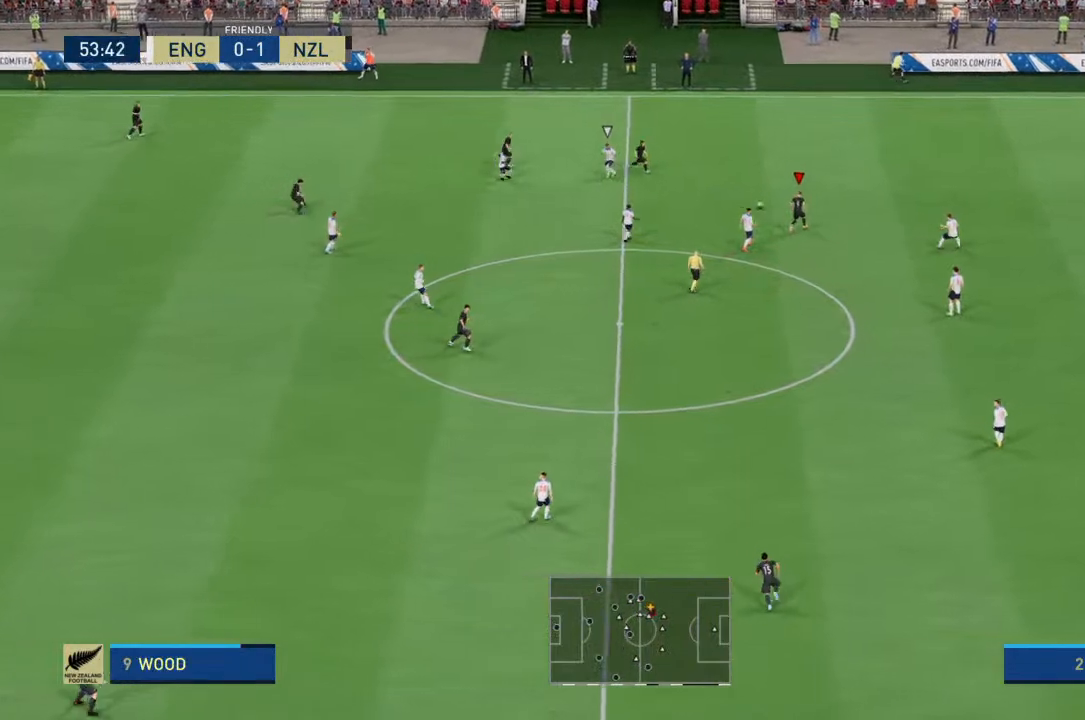
{"buttons": [], "left_stick": "right", "right_stick": "center", "events": [[67, "left_stick", "right"]]}
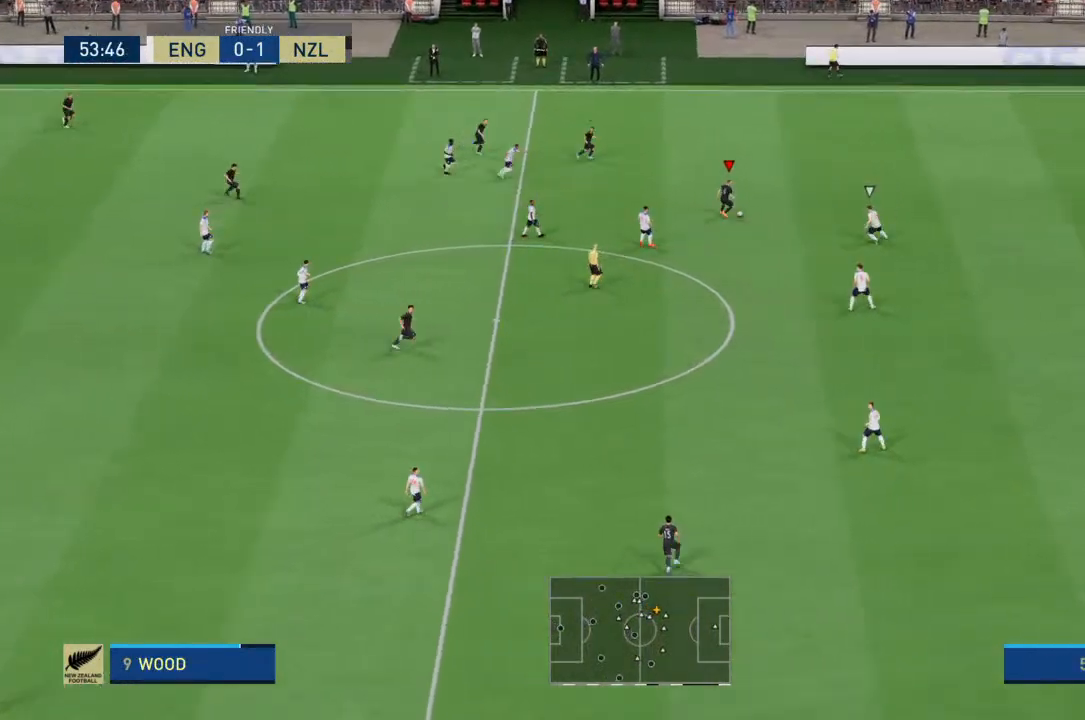
{"buttons": [], "left_stick": "up-right", "right_stick": "center", "events": [[267, "TRIANGLE", "down"], [267, "left_stick", "up-right"], [333, "TRIANGLE", "up"]]}
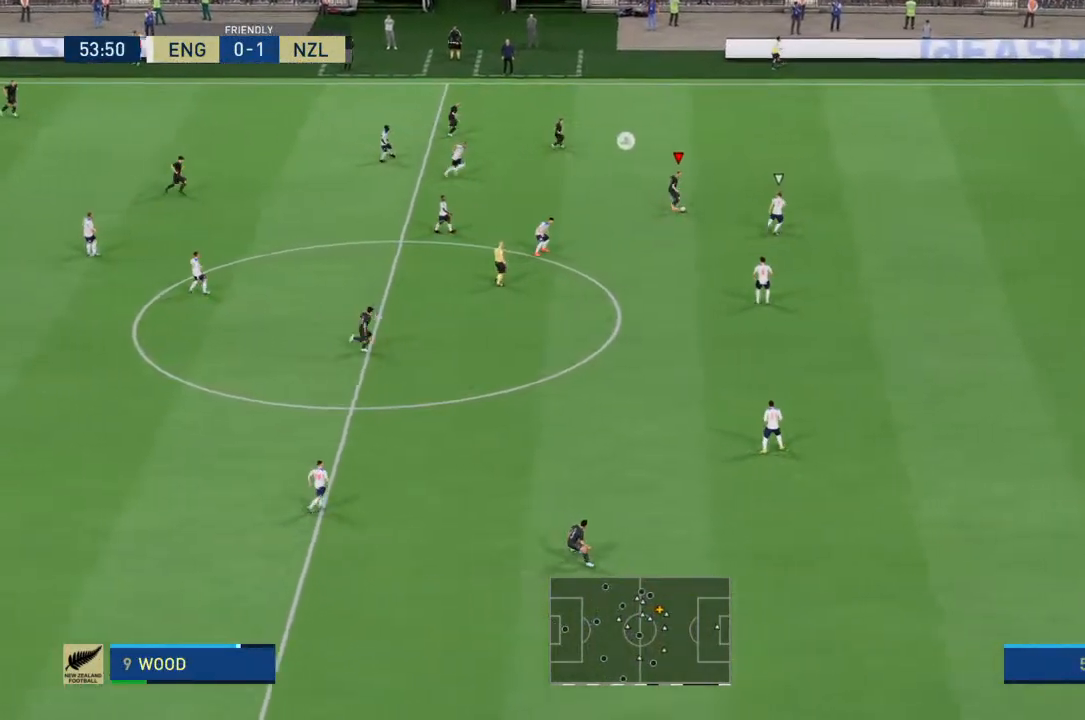
{"buttons": ["R2"], "left_stick": "right", "right_stick": "center", "events": [[267, "left_stick", "right"], [333, "R2", "down"]]}
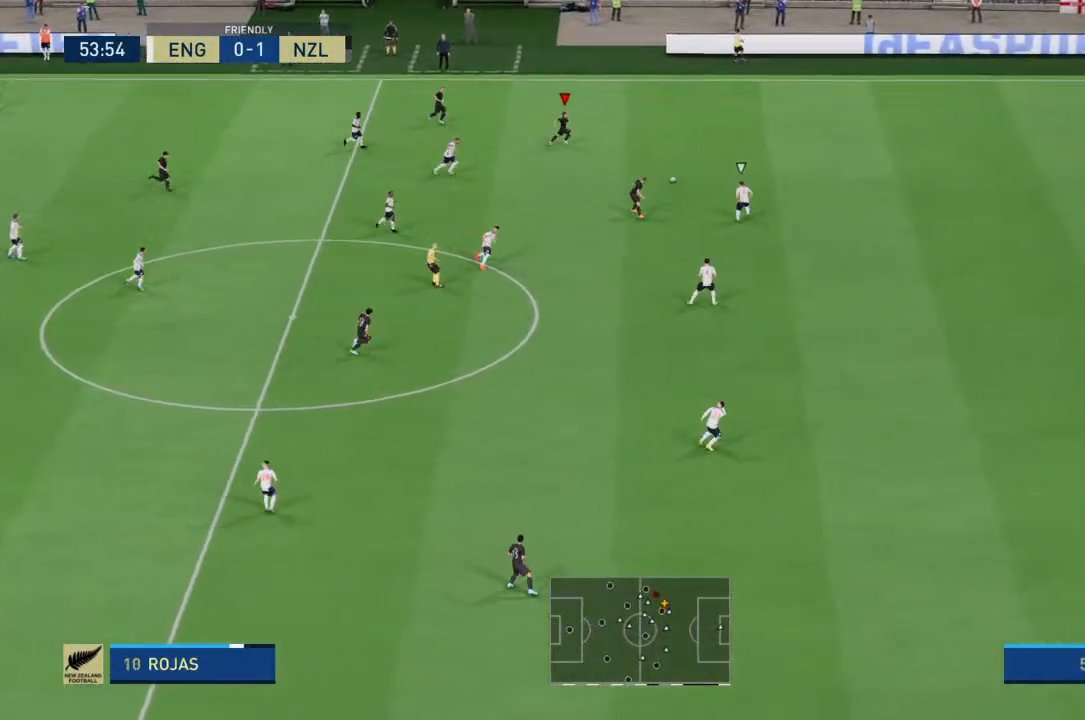
{"buttons": ["R2"], "left_stick": "right", "right_stick": "center", "events": []}
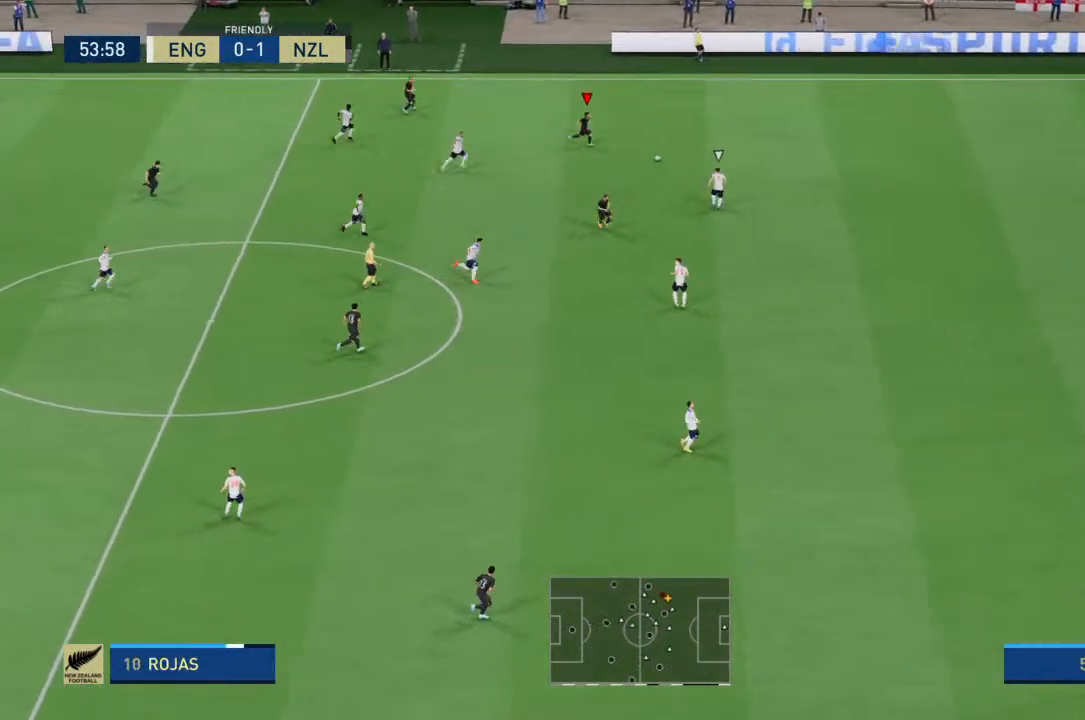
{"buttons": ["R2"], "left_stick": "right", "right_stick": "center", "events": []}
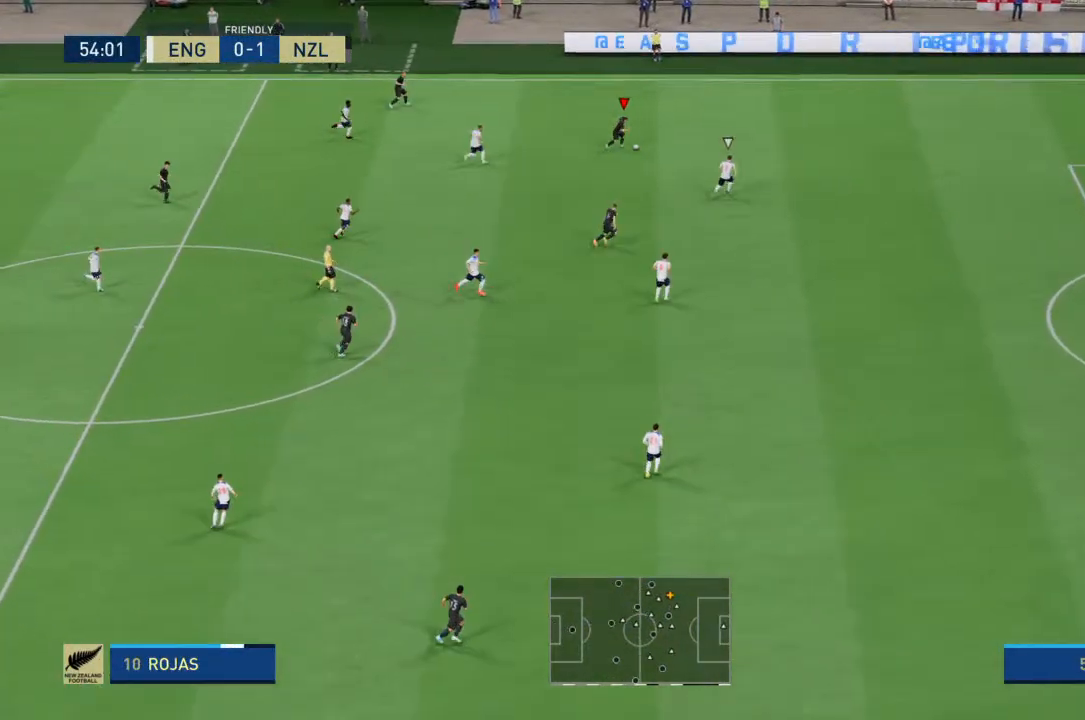
{"buttons": ["R2"], "left_stick": "right", "right_stick": "center", "events": []}
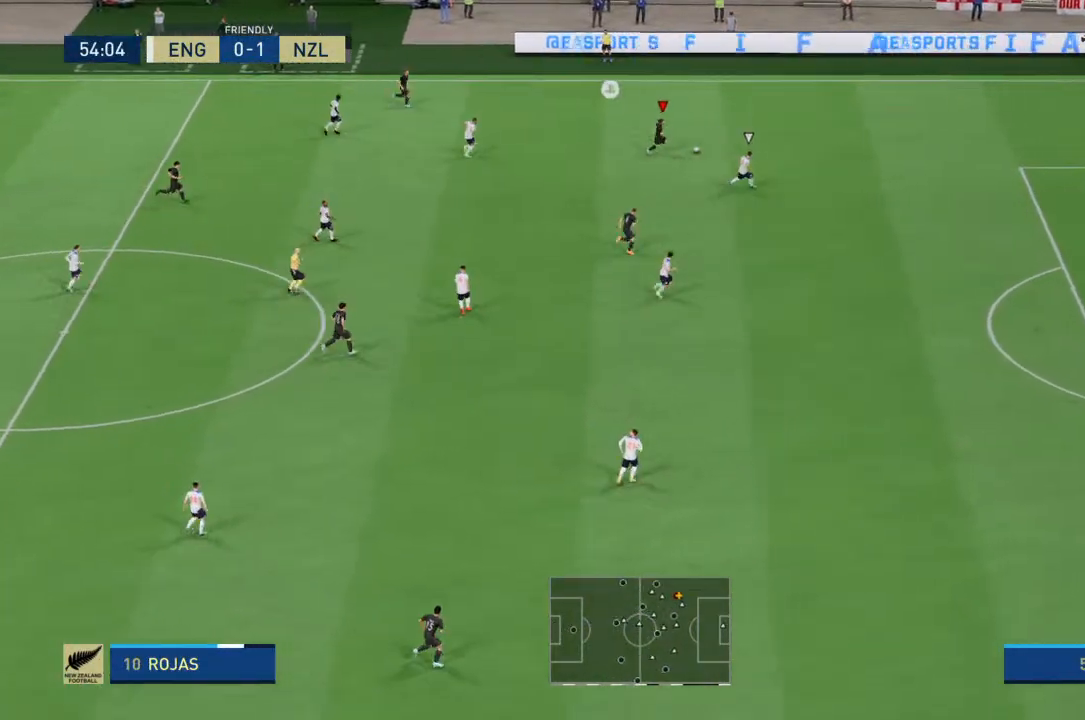
{"buttons": ["R2"], "left_stick": "right", "right_stick": "center", "events": []}
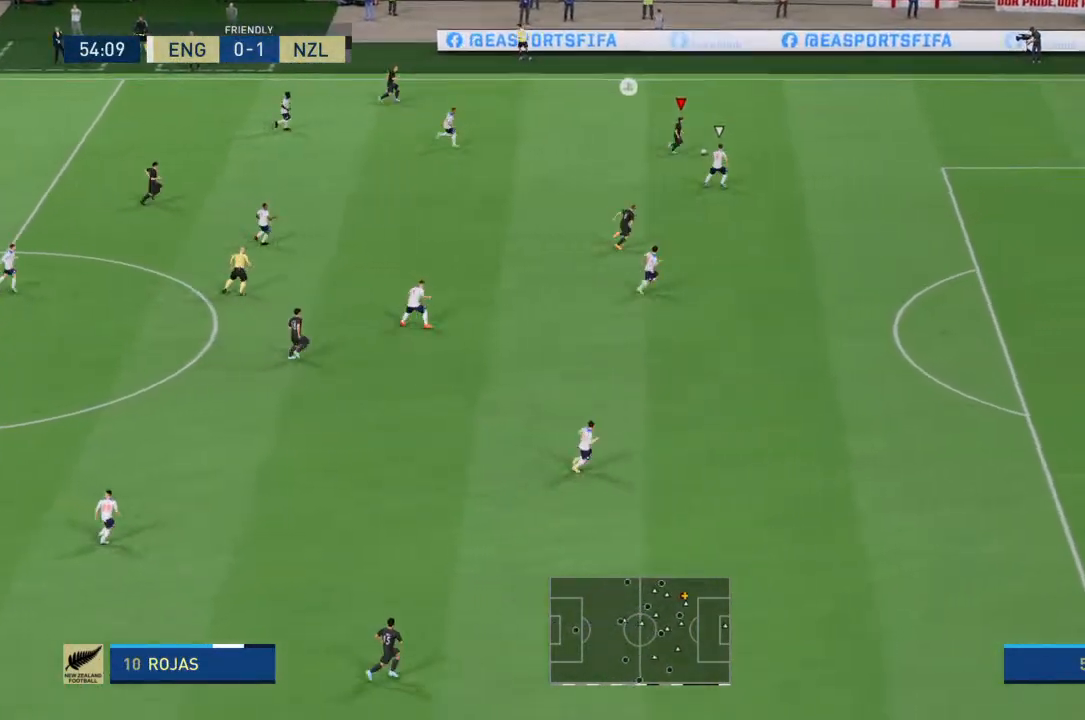
{"buttons": ["R2"], "left_stick": "right", "right_stick": "center", "events": [[233, "right_stick", "down-right"], [400, "right_stick", "center"]]}
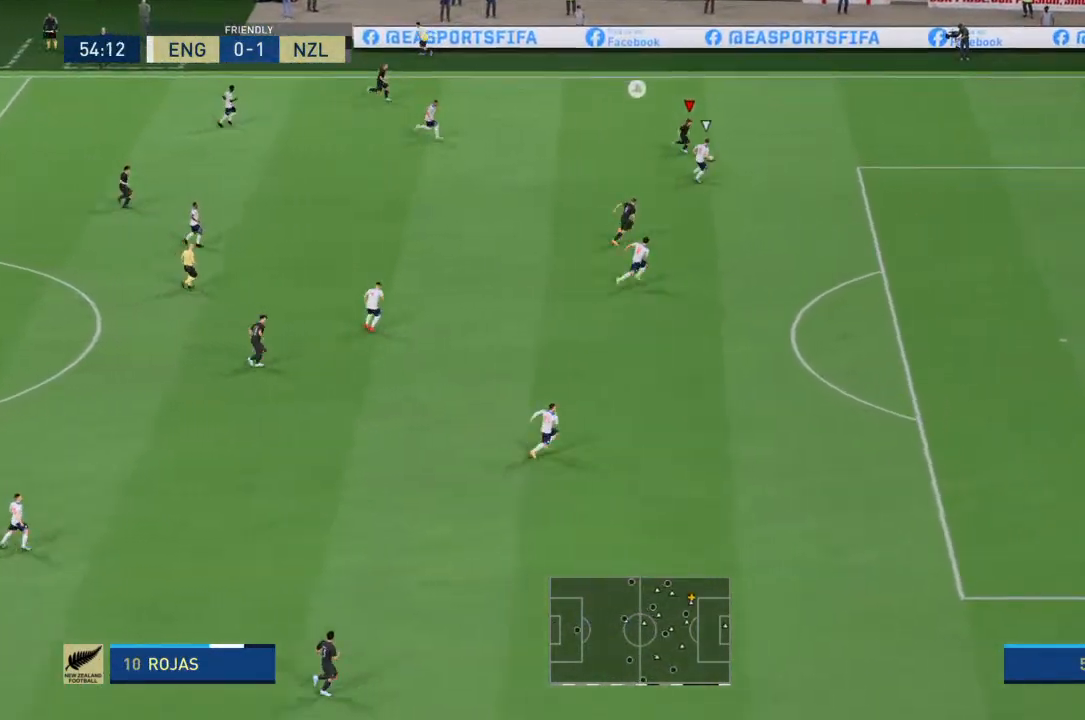
{"buttons": ["R2"], "left_stick": "right", "right_stick": "center", "events": []}